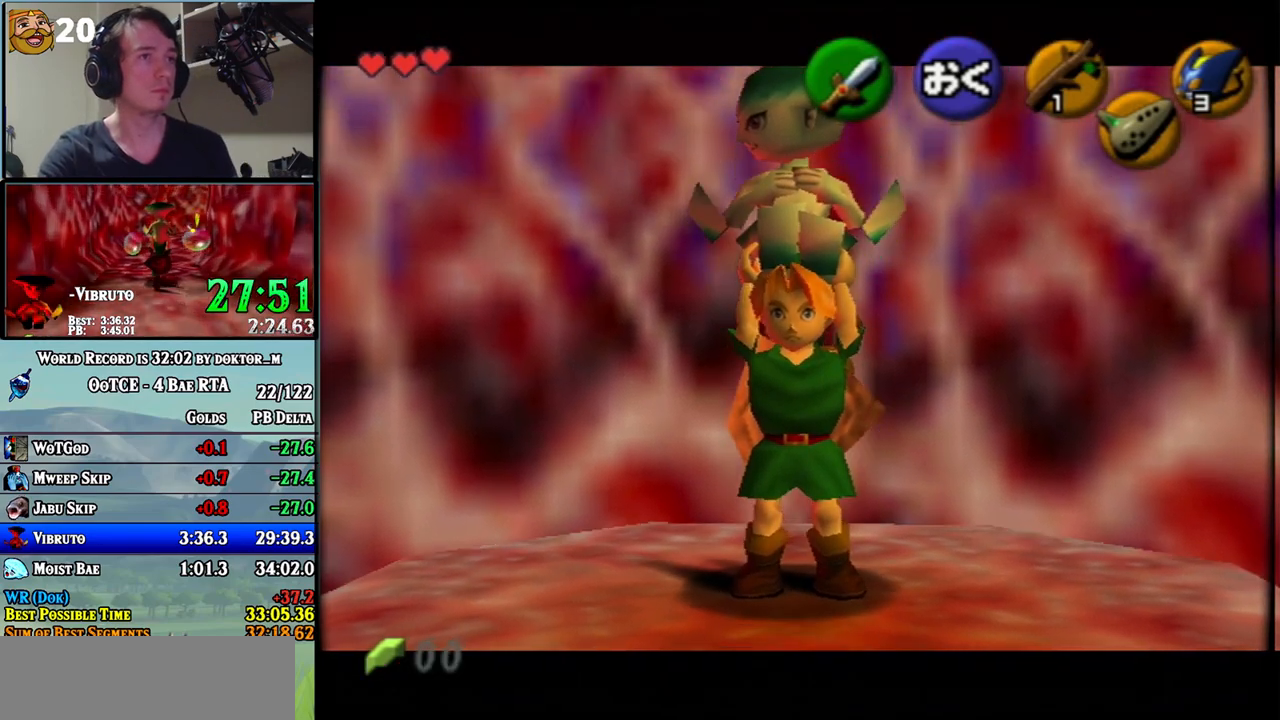
Gameplay with a controller (Nintendo layout); each line is a JSON object with the inputs held at the frame after it. "events" lists button and stick changes between this image and that frame as [ms after this image, input, new state], when the widget could be followed in between. Not read: L3 R3.
{"buttons": ["L1"], "left_stick": "center", "right_stick": "center", "events": []}
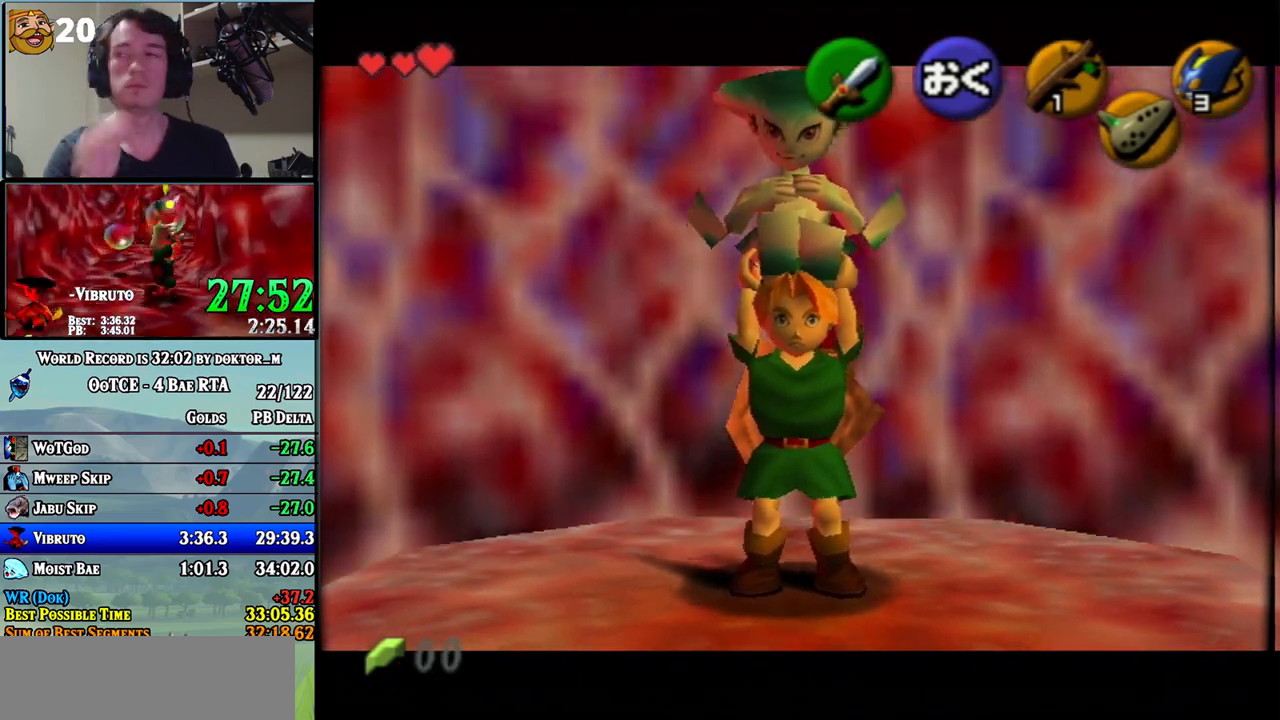
{"buttons": ["L1"], "left_stick": "center", "right_stick": "center", "events": []}
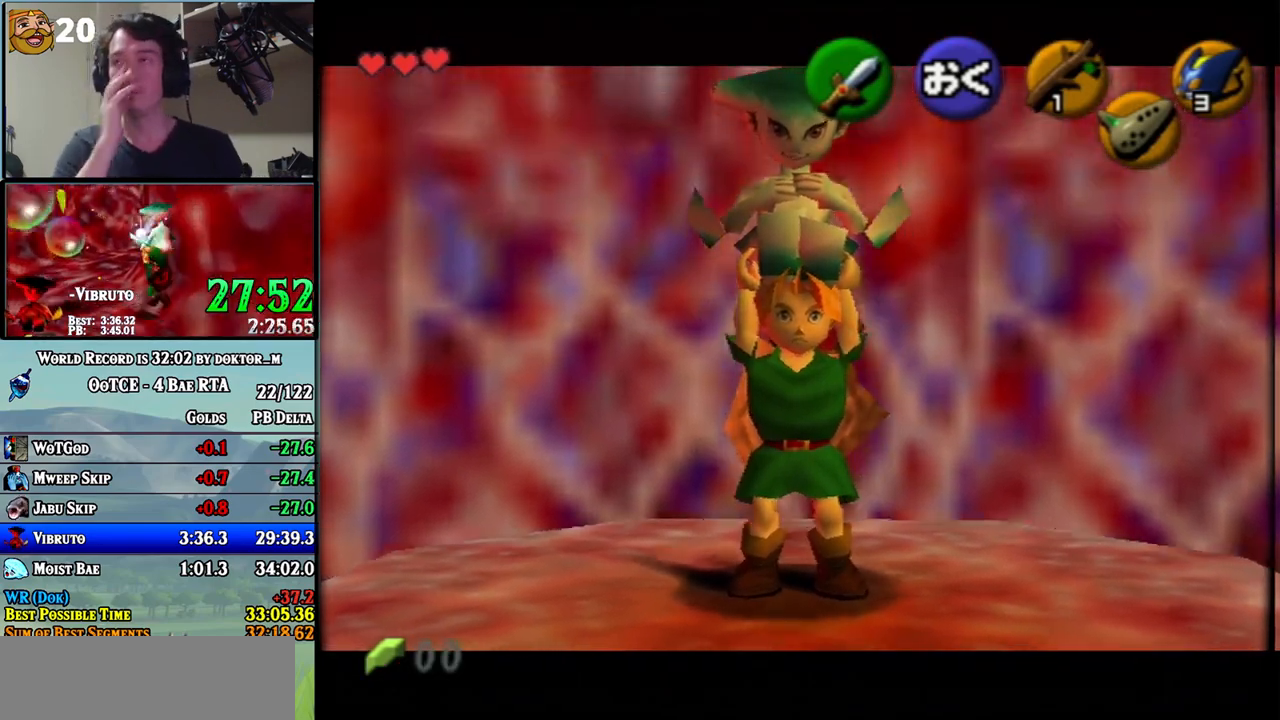
{"buttons": ["L1"], "left_stick": "center", "right_stick": "center", "events": []}
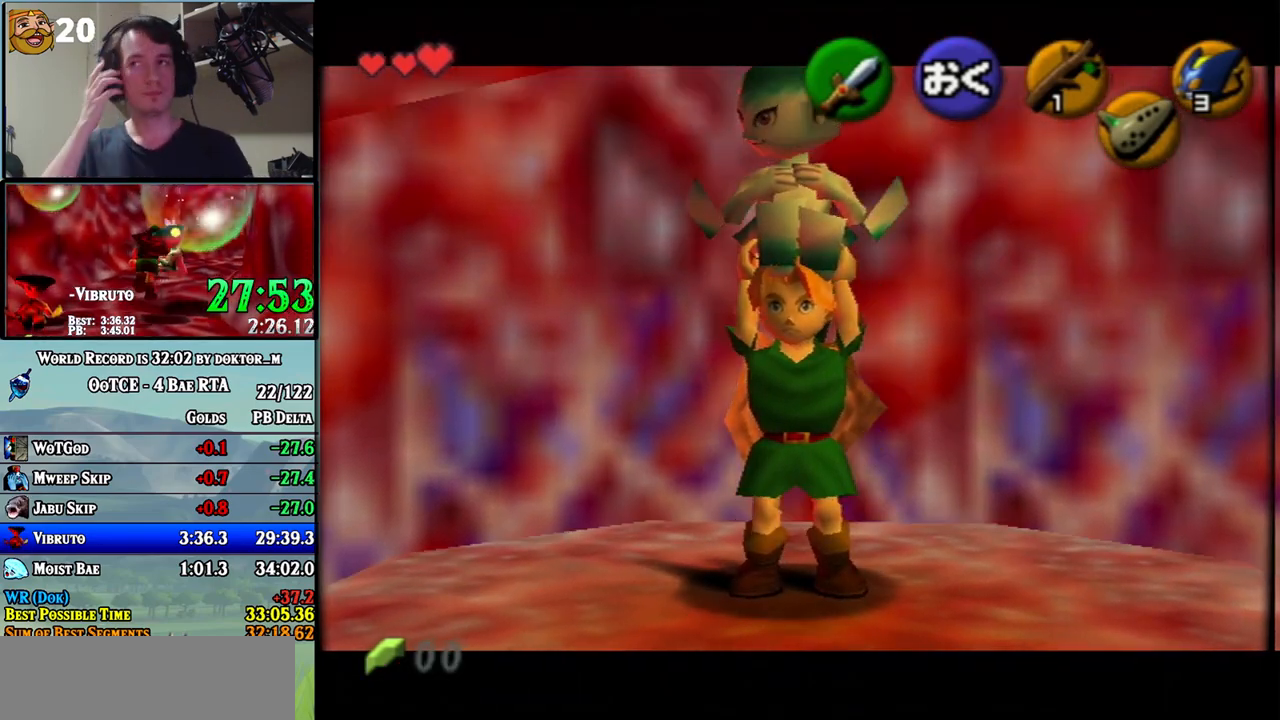
{"buttons": ["L1"], "left_stick": "center", "right_stick": "center", "events": []}
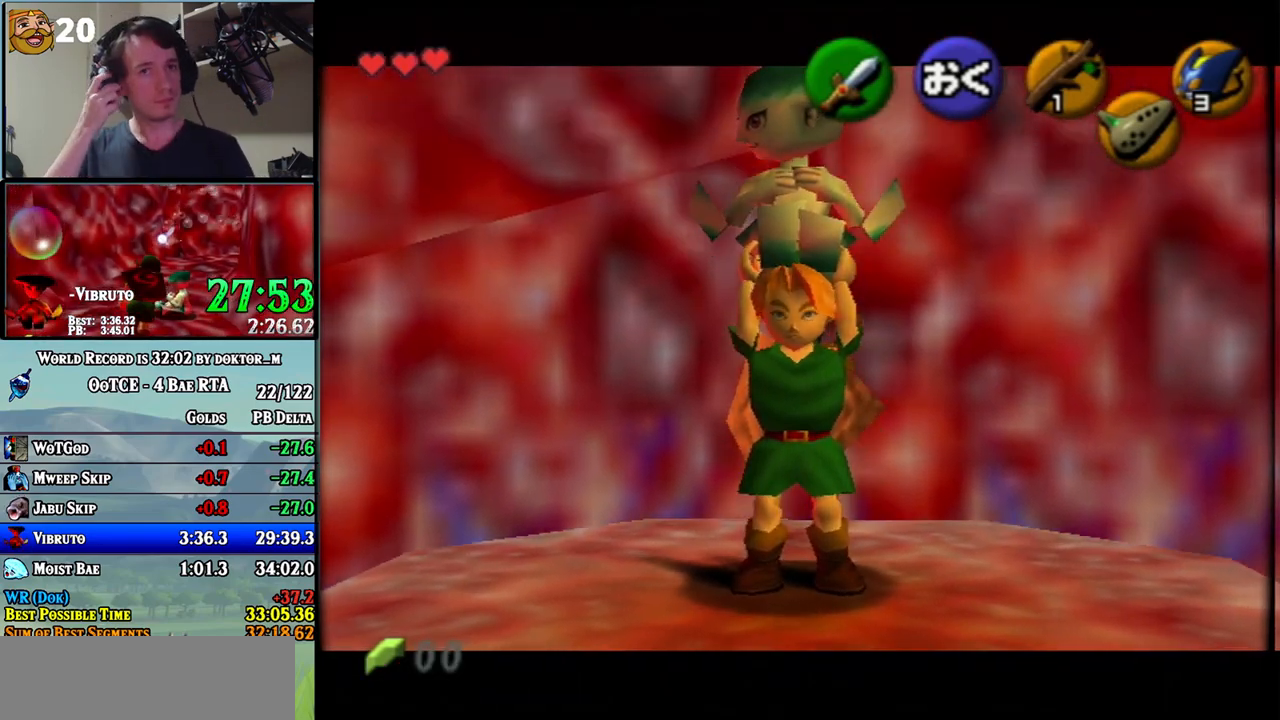
{"buttons": ["L1"], "left_stick": "center", "right_stick": "center", "events": []}
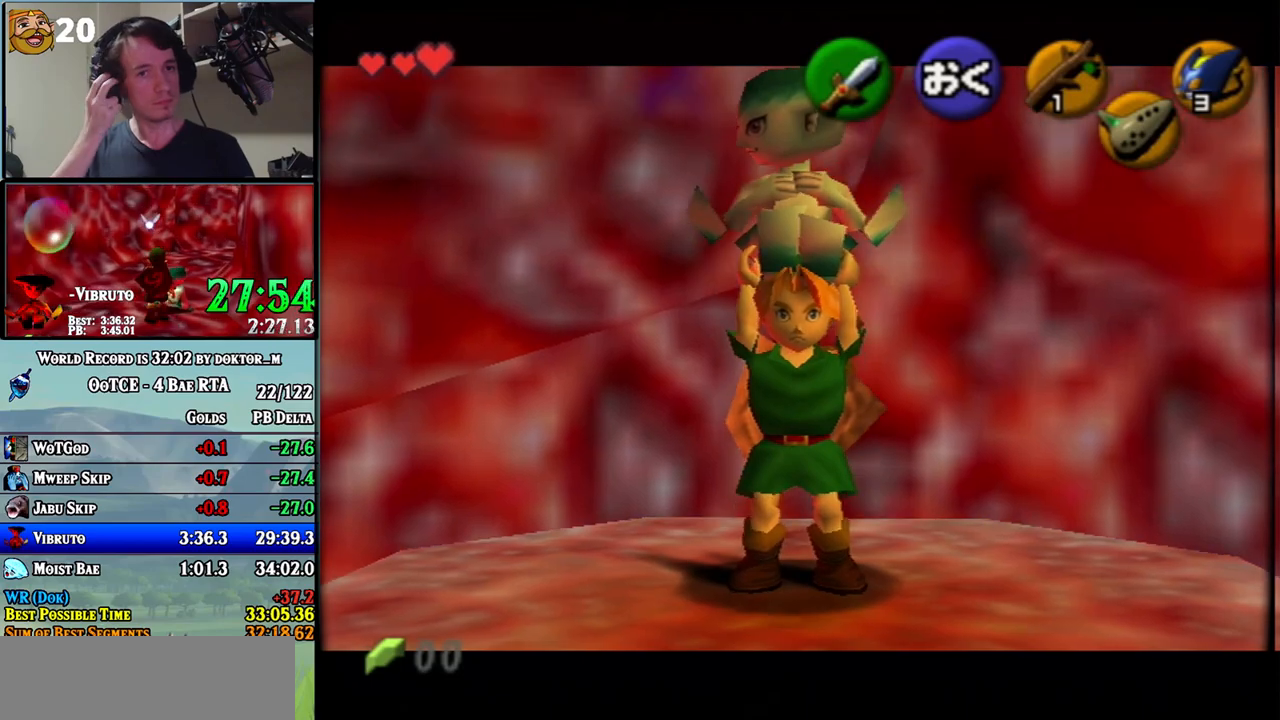
{"buttons": ["L1"], "left_stick": "center", "right_stick": "center", "events": []}
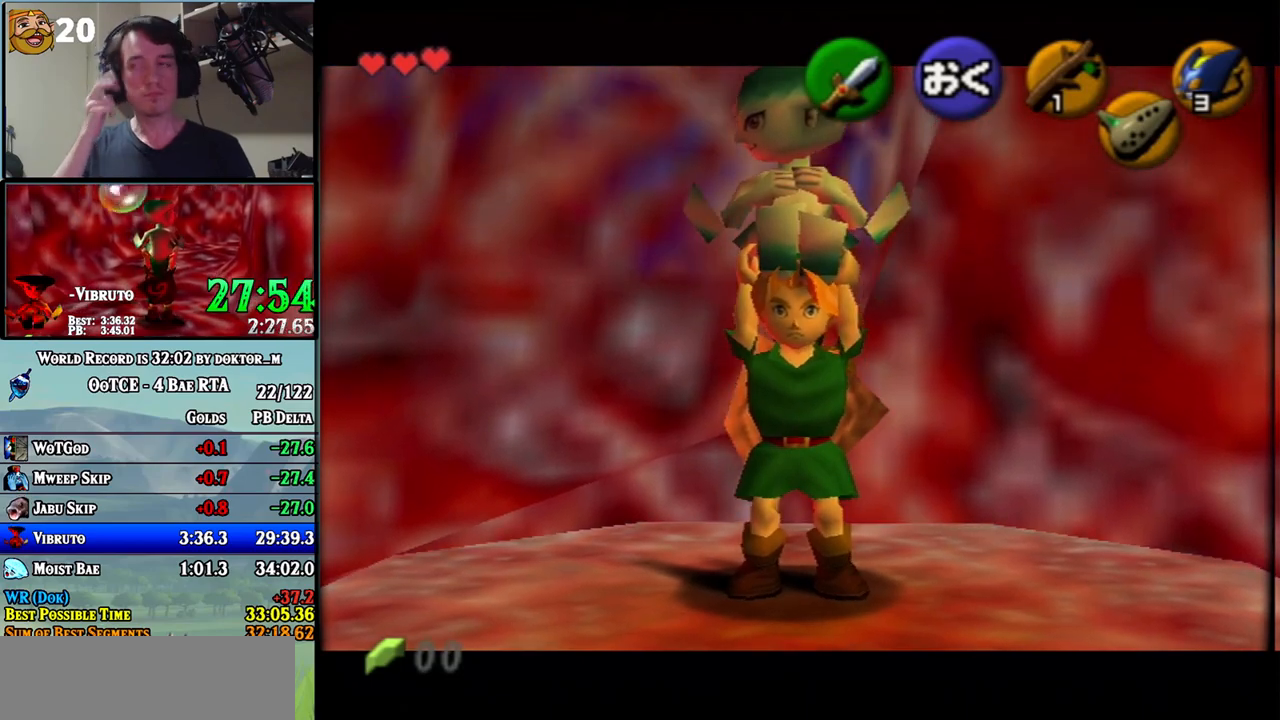
{"buttons": ["L1"], "left_stick": "center", "right_stick": "center", "events": []}
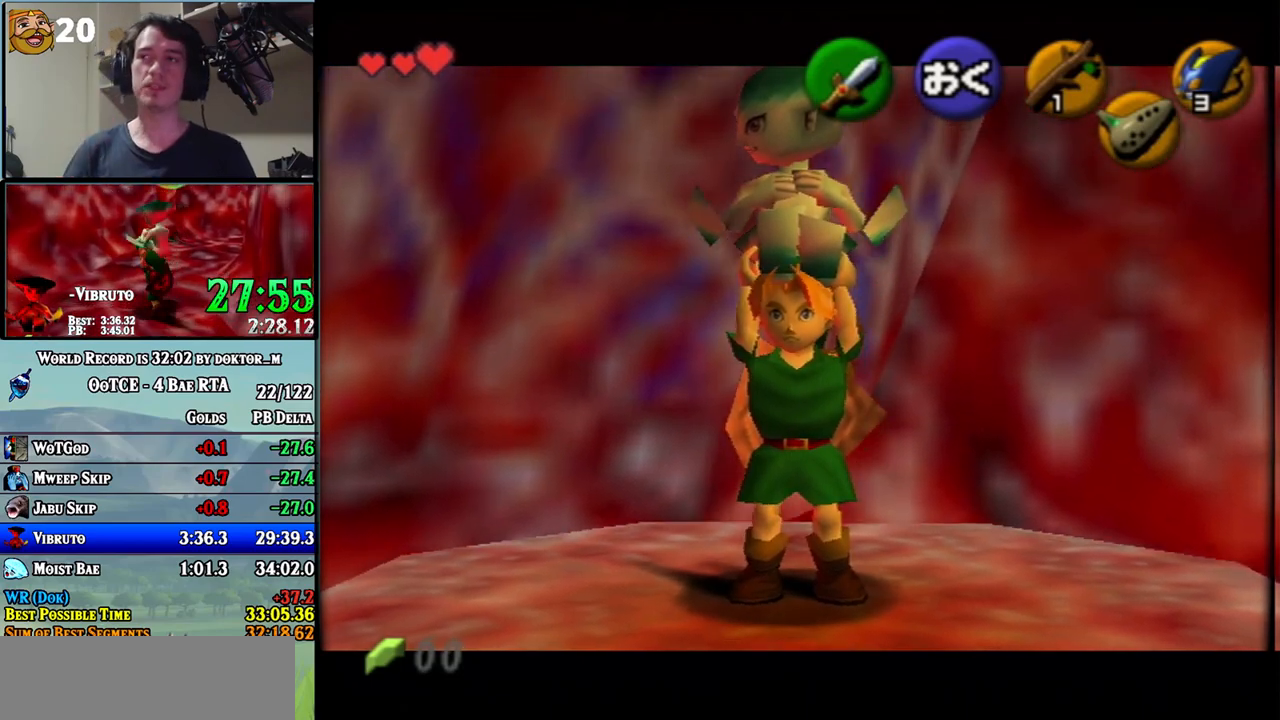
{"buttons": ["L1"], "left_stick": "center", "right_stick": "center", "events": []}
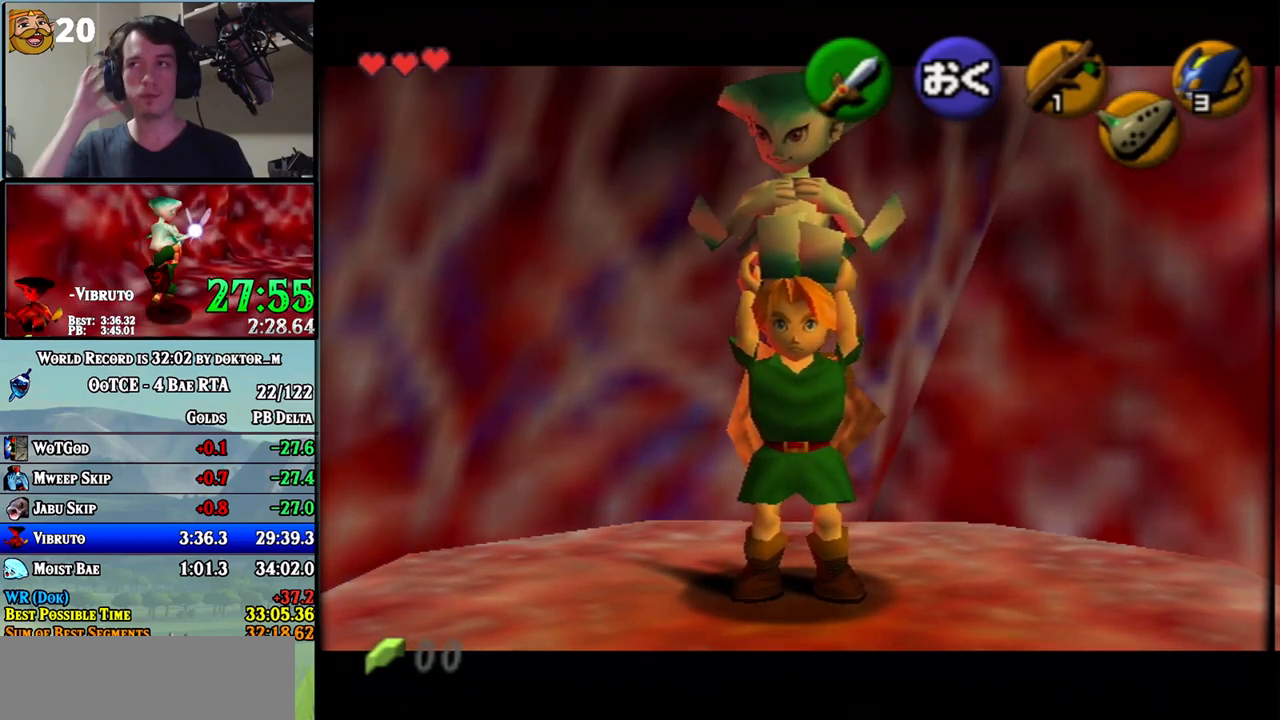
{"buttons": ["L1"], "left_stick": "center", "right_stick": "center", "events": []}
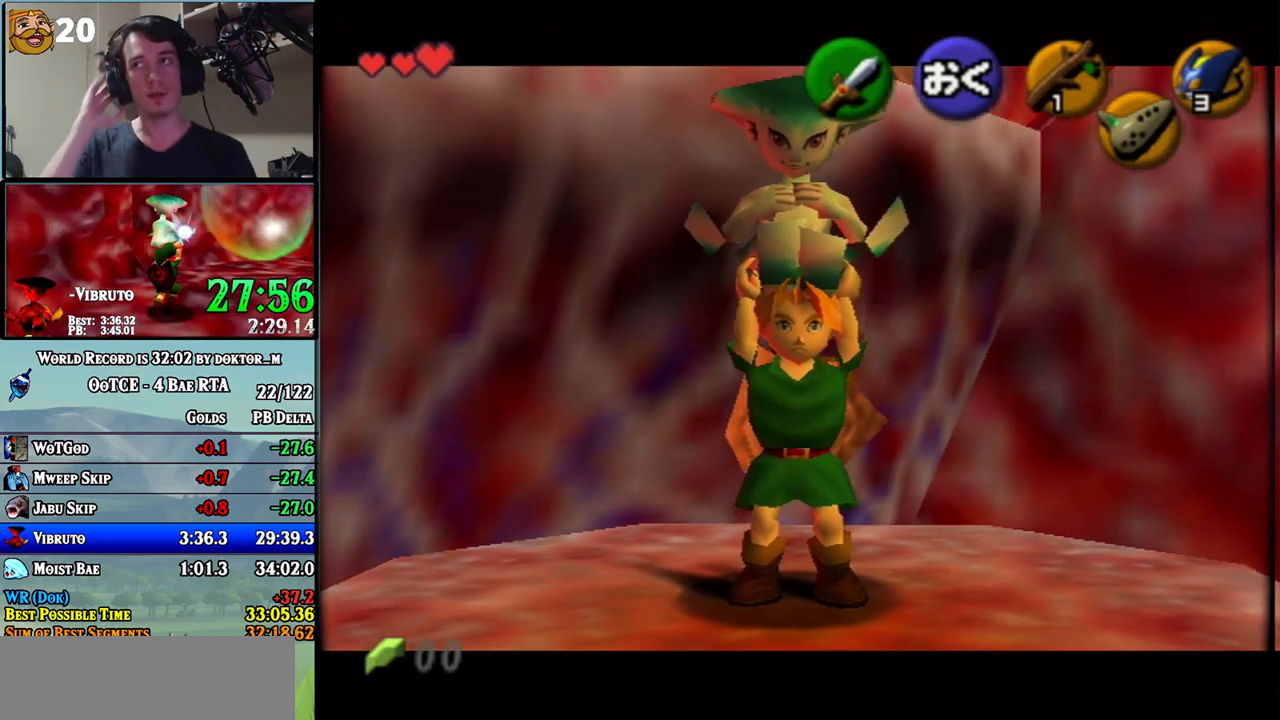
{"buttons": ["L1"], "left_stick": "center", "right_stick": "center", "events": []}
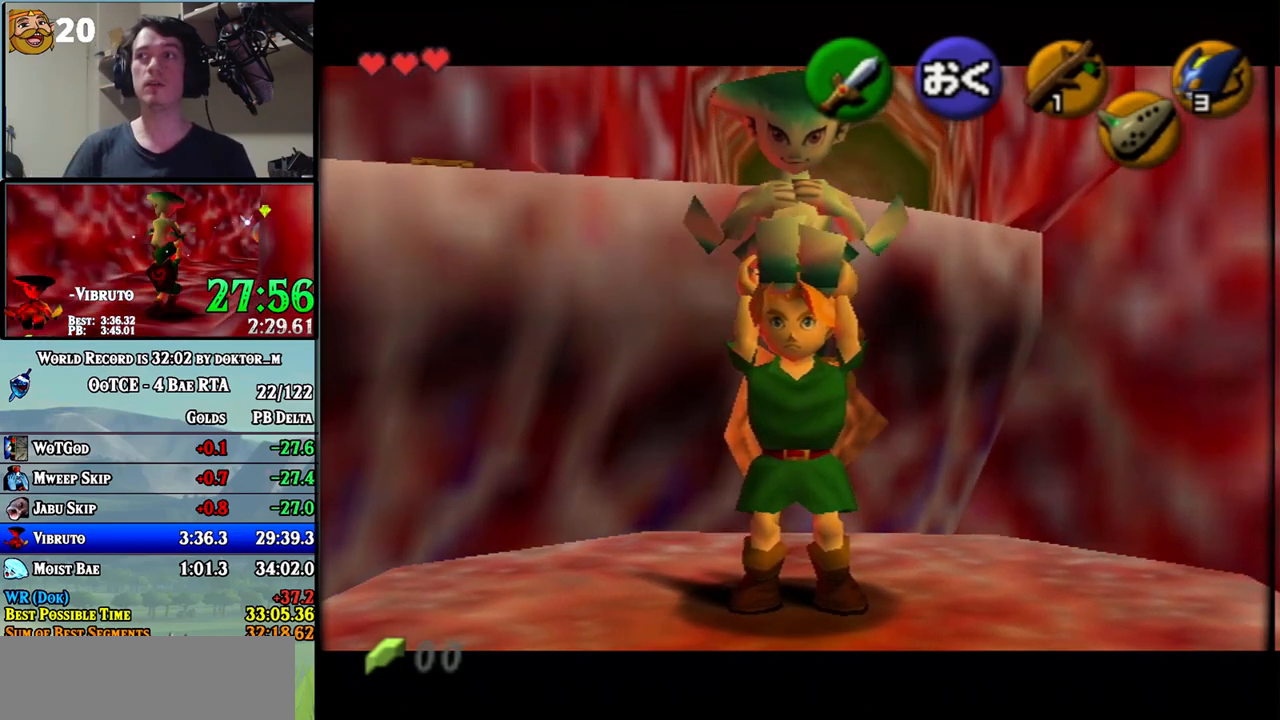
{"buttons": ["L1"], "left_stick": "center", "right_stick": "center", "events": []}
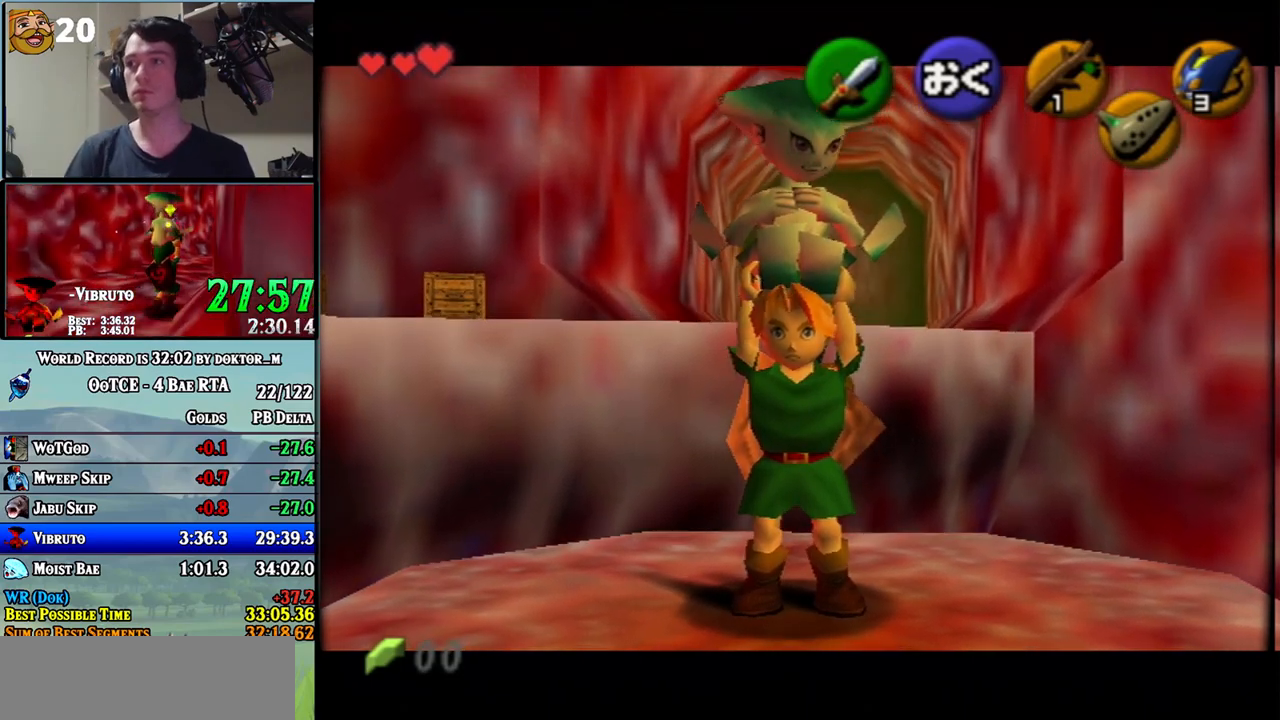
{"buttons": [], "left_stick": "up", "right_stick": "center", "events": [[167, "L1", "up"], [200, "left_stick", "up"]]}
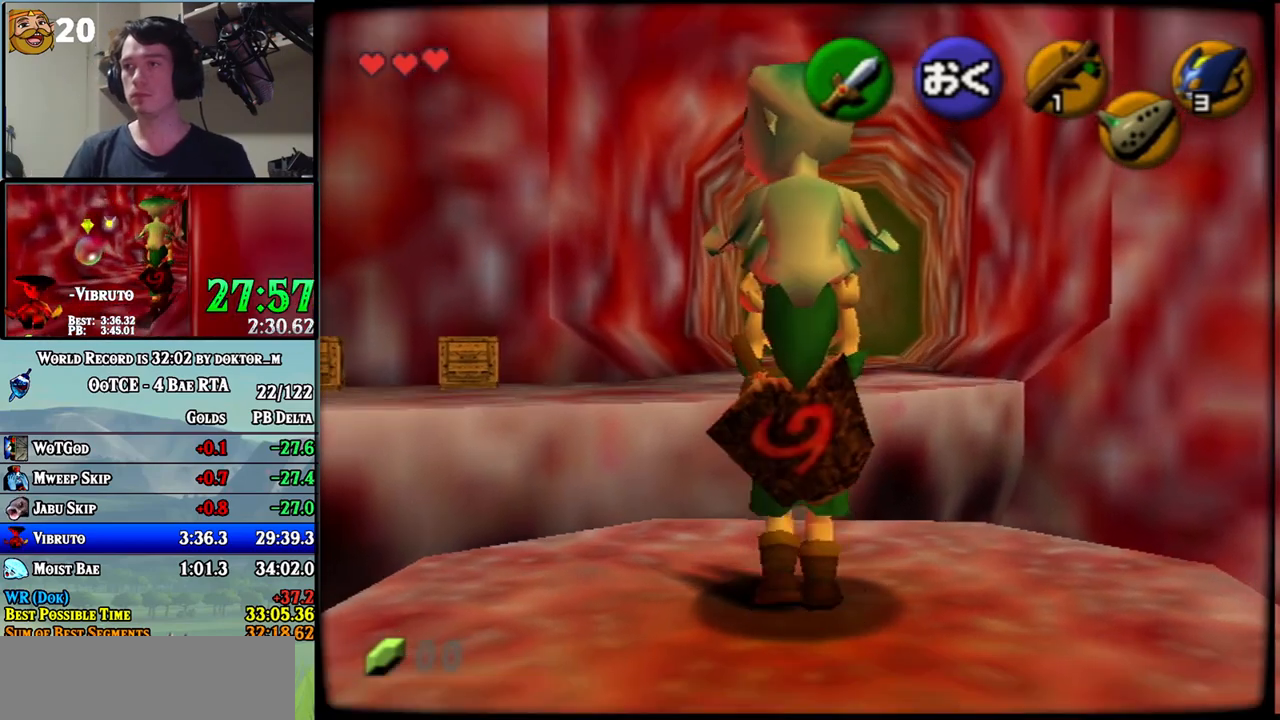
{"buttons": [], "left_stick": "up", "right_stick": "center", "events": []}
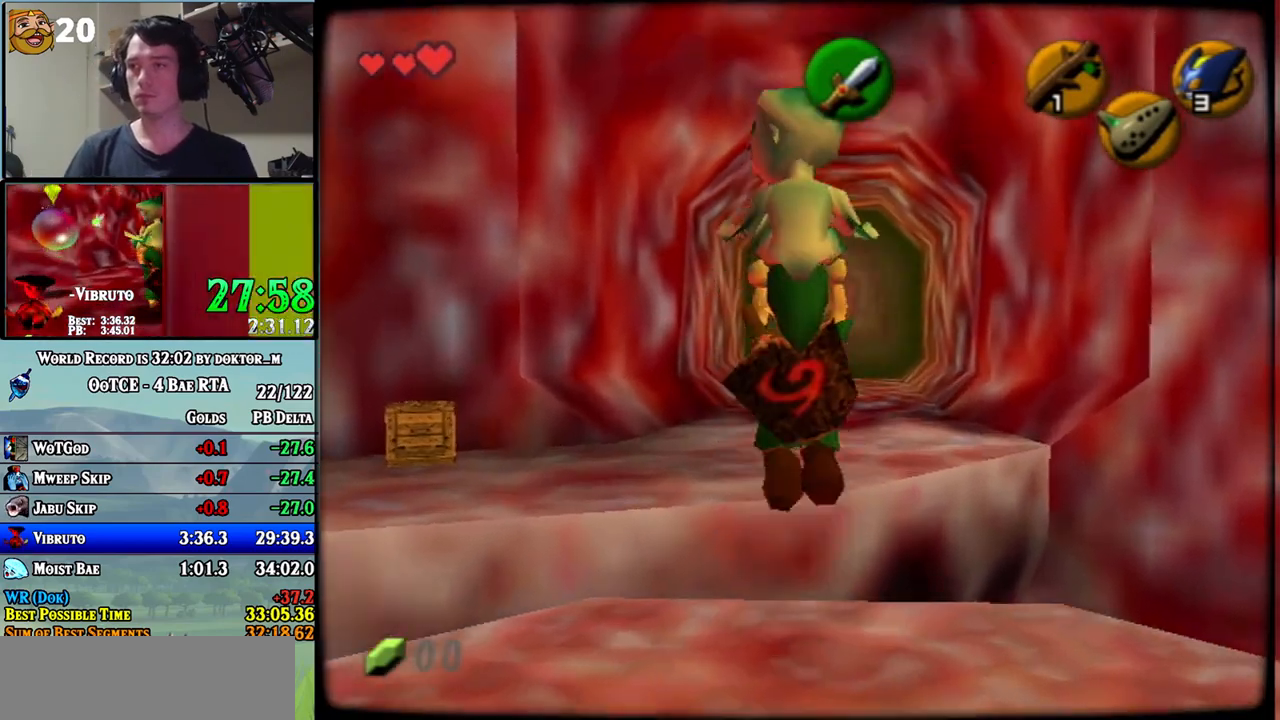
{"buttons": [], "left_stick": "up", "right_stick": "center", "events": []}
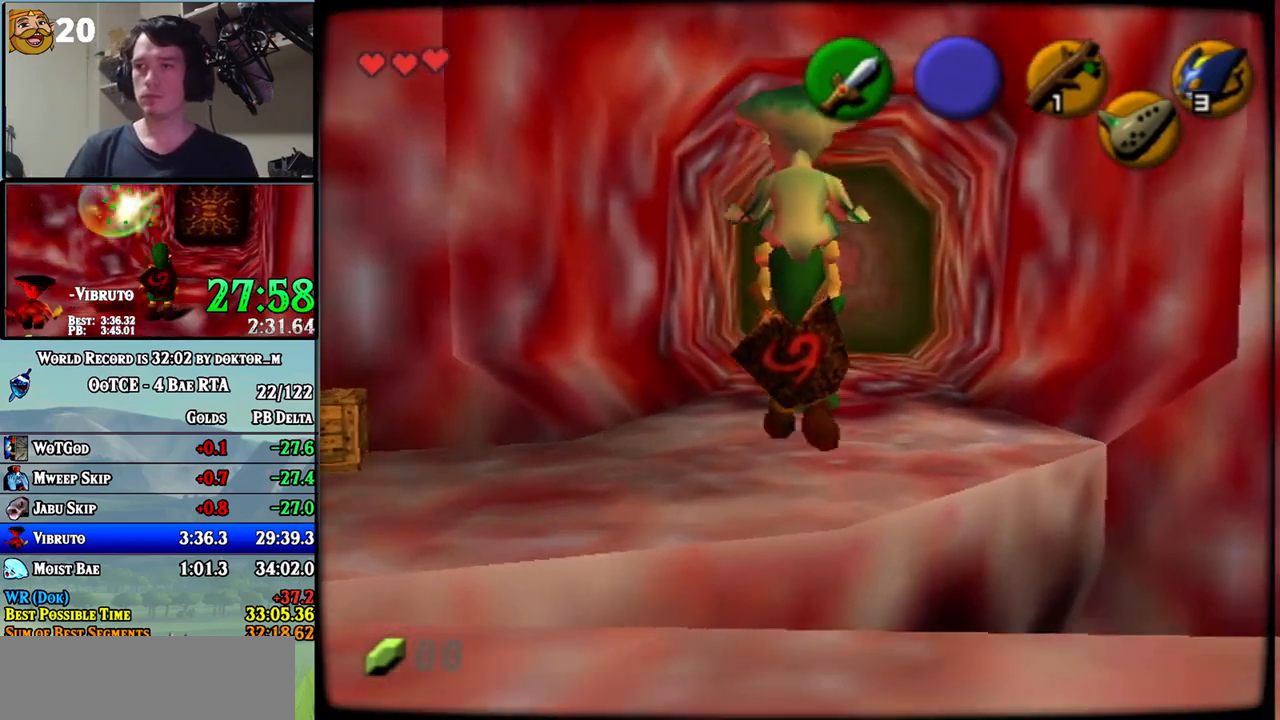
{"buttons": ["L1"], "left_stick": "down", "right_stick": "center", "events": [[267, "left_stick", "down"], [417, "L1", "down"]]}
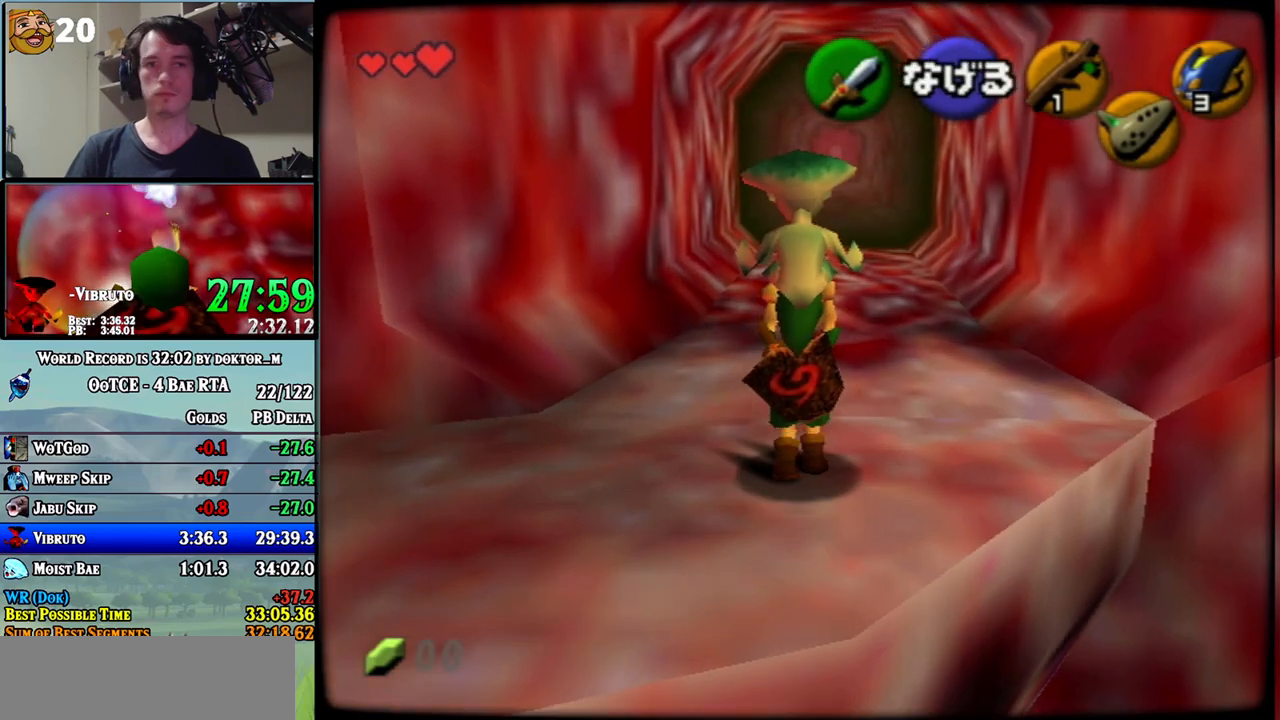
{"buttons": ["L1"], "left_stick": "down", "right_stick": "center", "events": []}
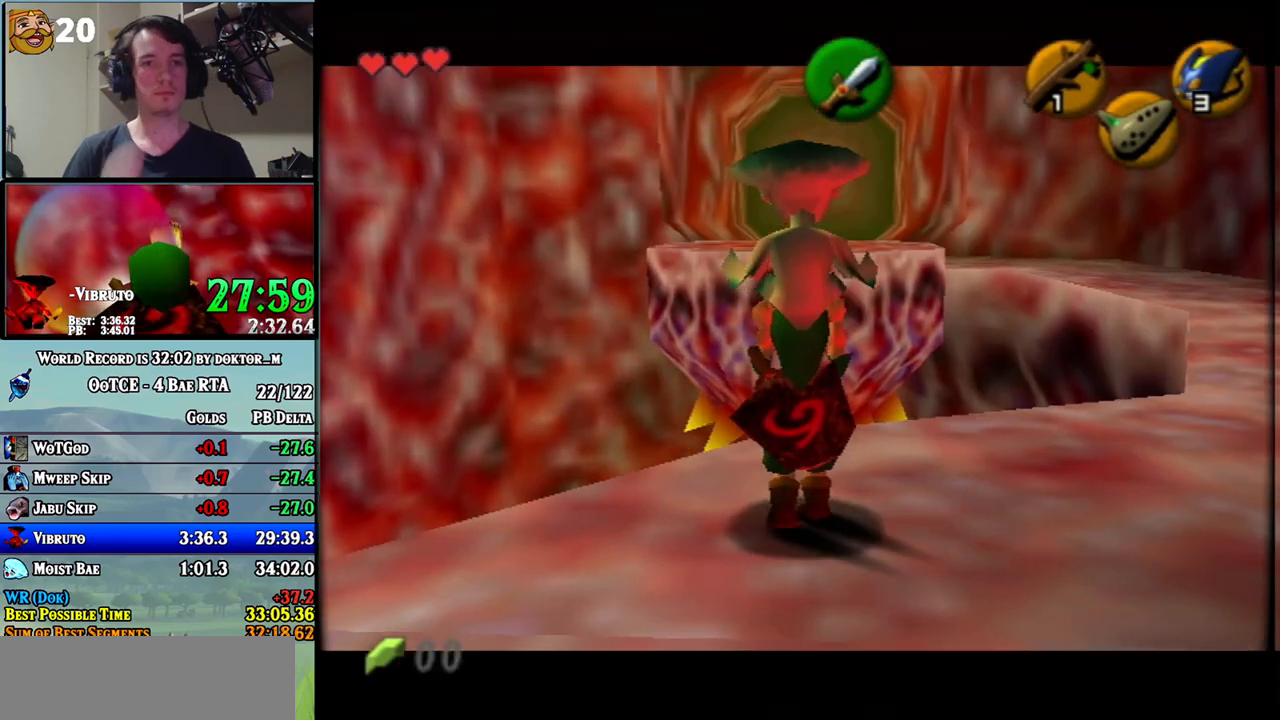
{"buttons": ["L1"], "left_stick": "down", "right_stick": "center", "events": []}
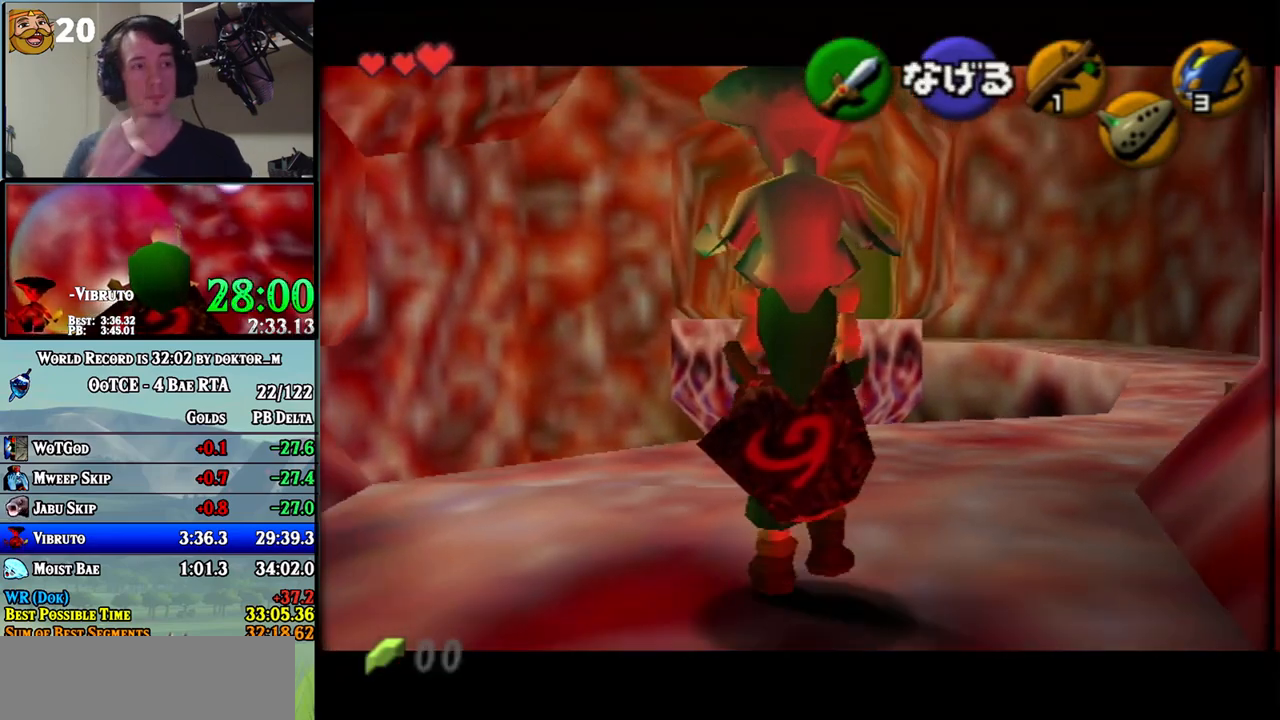
{"buttons": ["L1"], "left_stick": "down", "right_stick": "center", "events": []}
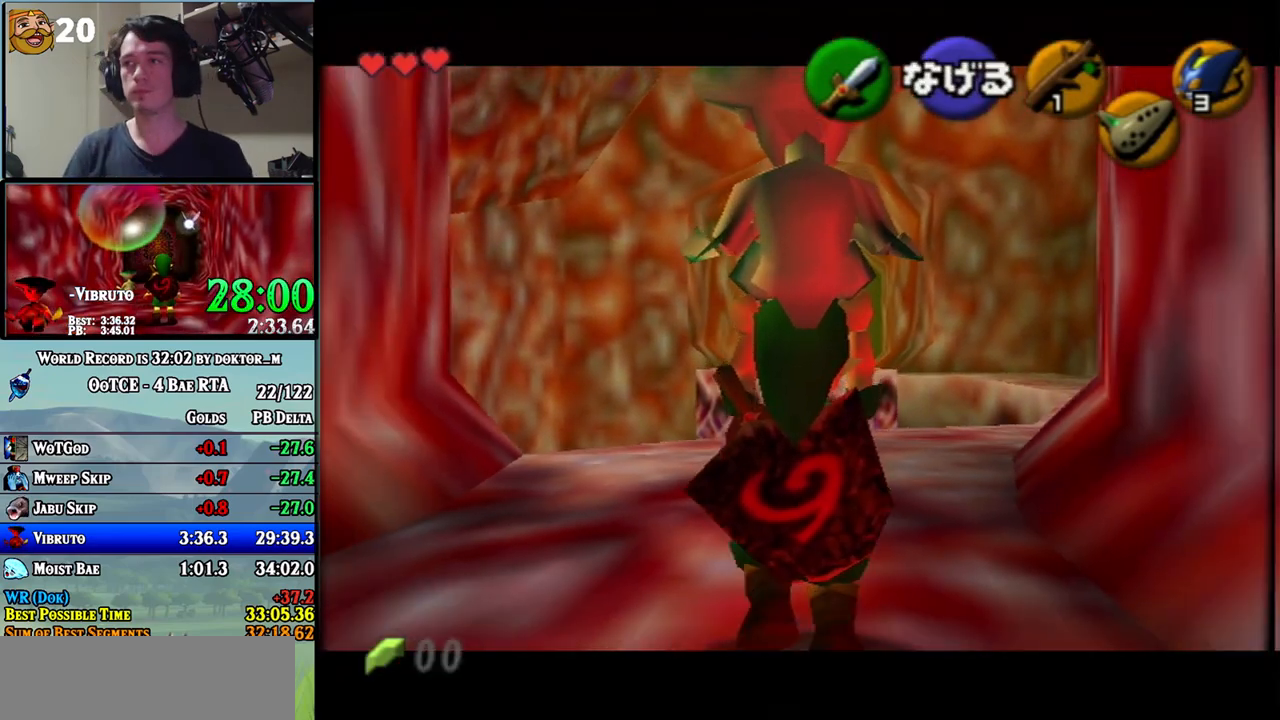
{"buttons": ["L1"], "left_stick": "down", "right_stick": "center", "events": []}
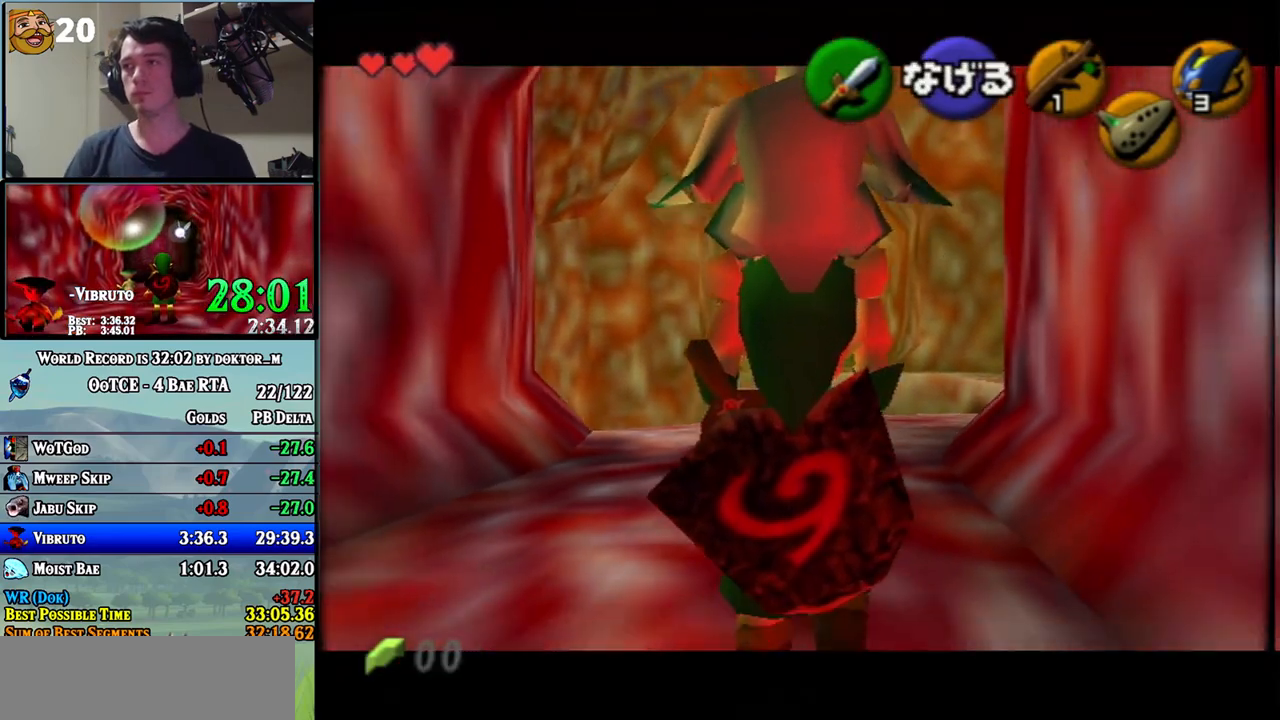
{"buttons": ["L1"], "left_stick": "down", "right_stick": "center", "events": []}
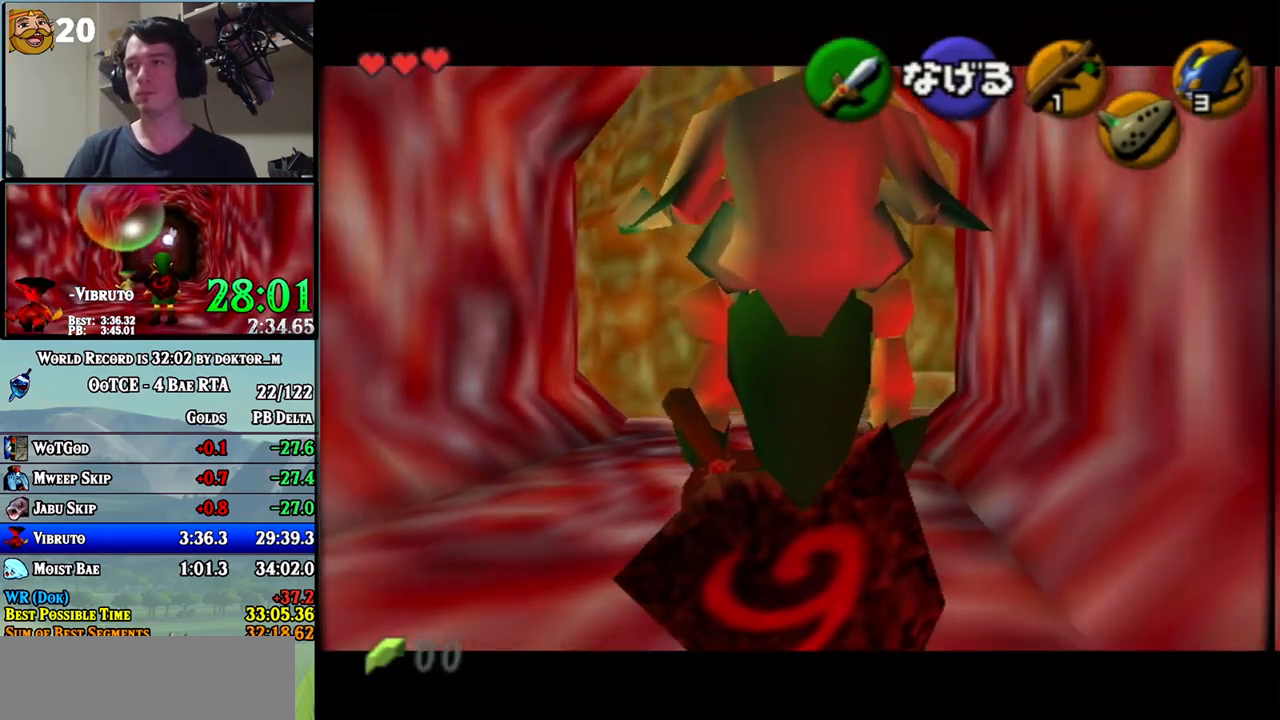
{"buttons": [], "left_stick": "down", "right_stick": "center", "events": [[117, "L1", "up"], [300, "A", "down"], [367, "A", "up"]]}
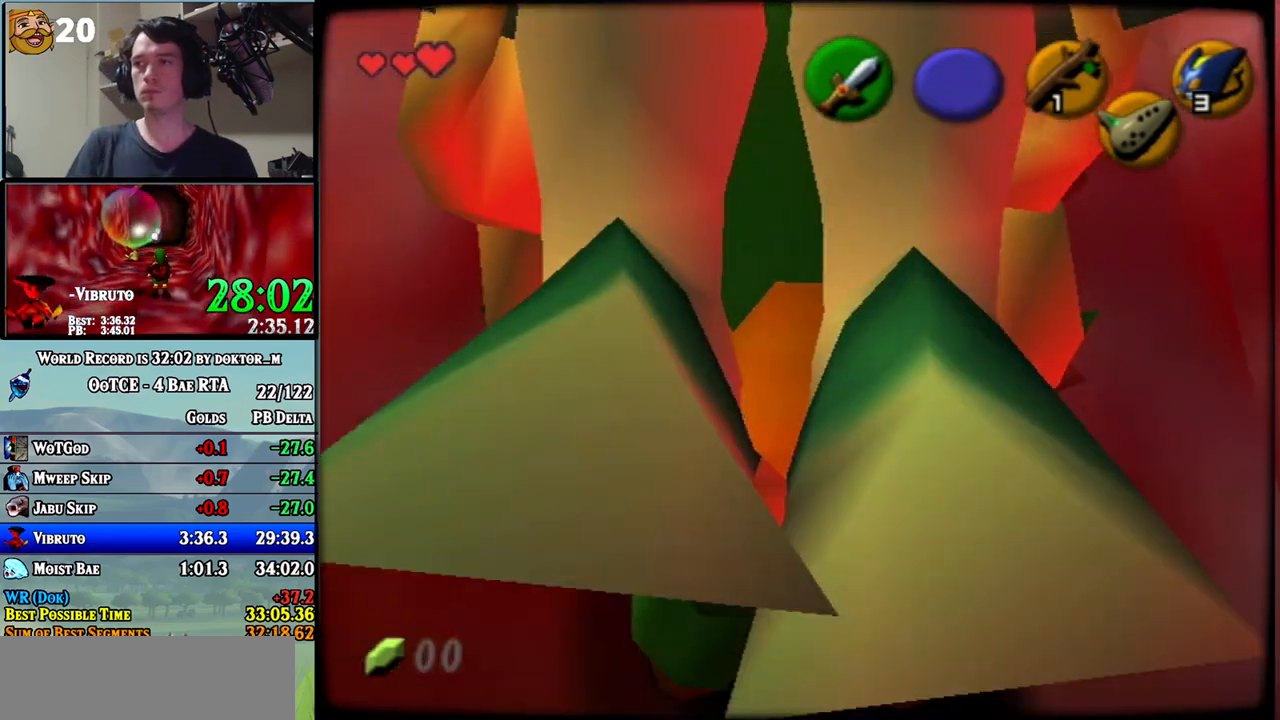
{"buttons": [], "left_stick": "center", "right_stick": "center", "events": [[50, "left_stick", "center"]]}
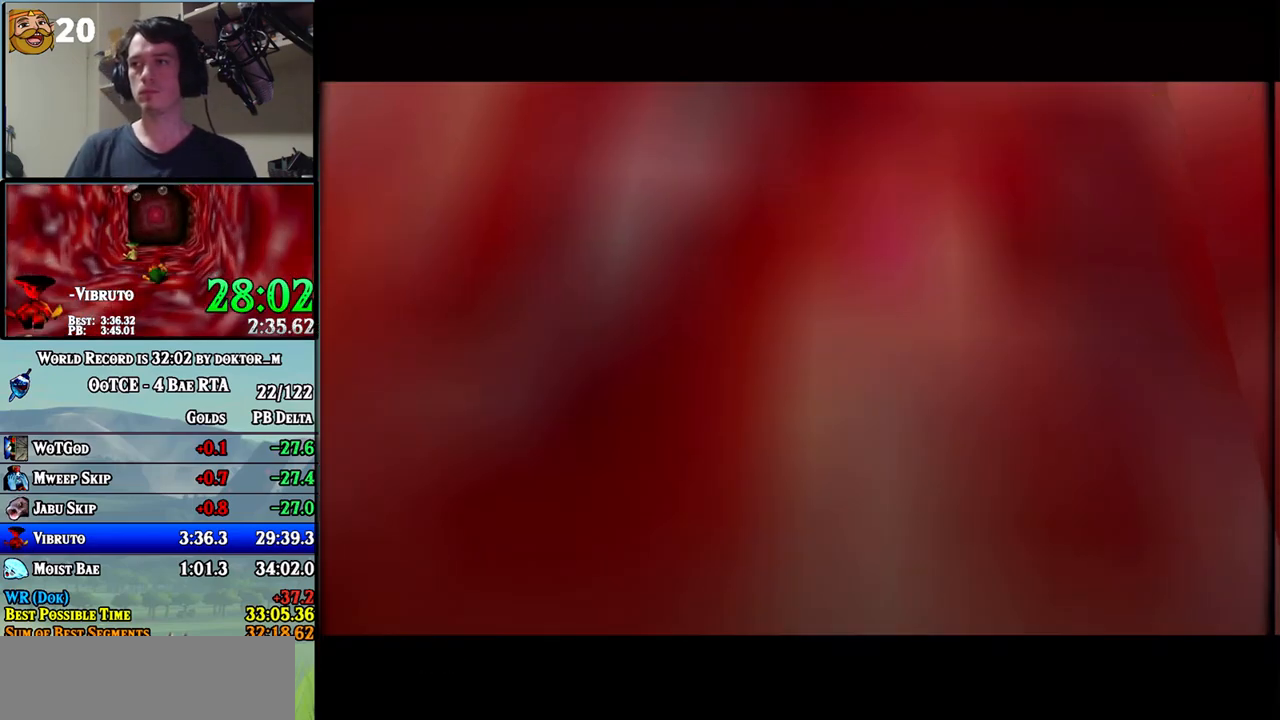
{"buttons": [], "left_stick": "up", "right_stick": "center", "events": [[400, "left_stick", "up"]]}
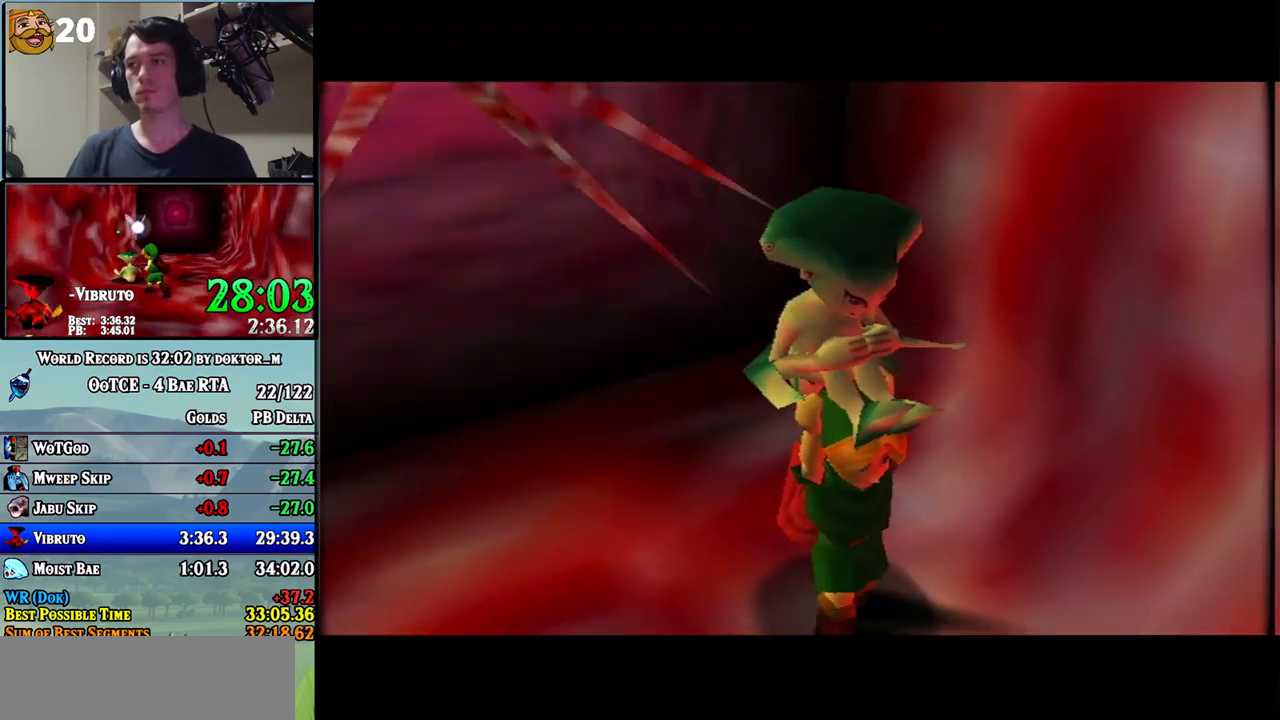
{"buttons": [], "left_stick": "up", "right_stick": "center", "events": []}
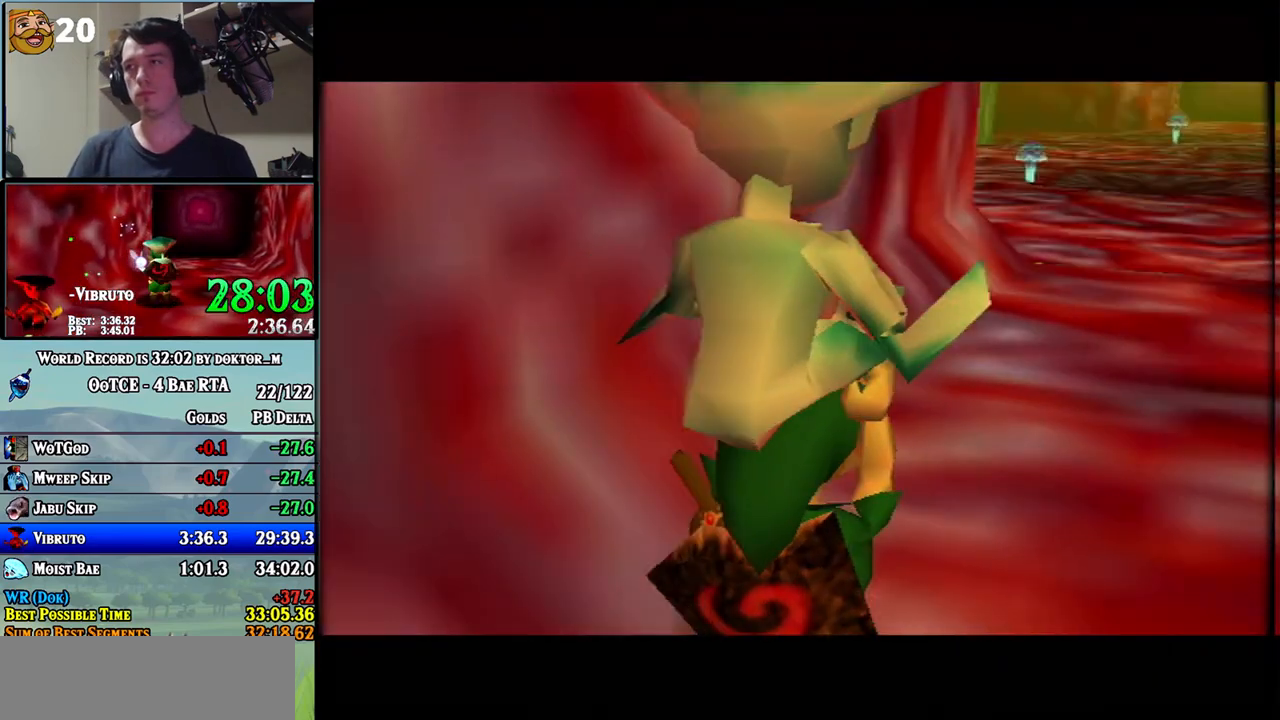
{"buttons": [], "left_stick": "up-right", "right_stick": "center", "events": [[300, "left_stick", "up-right"]]}
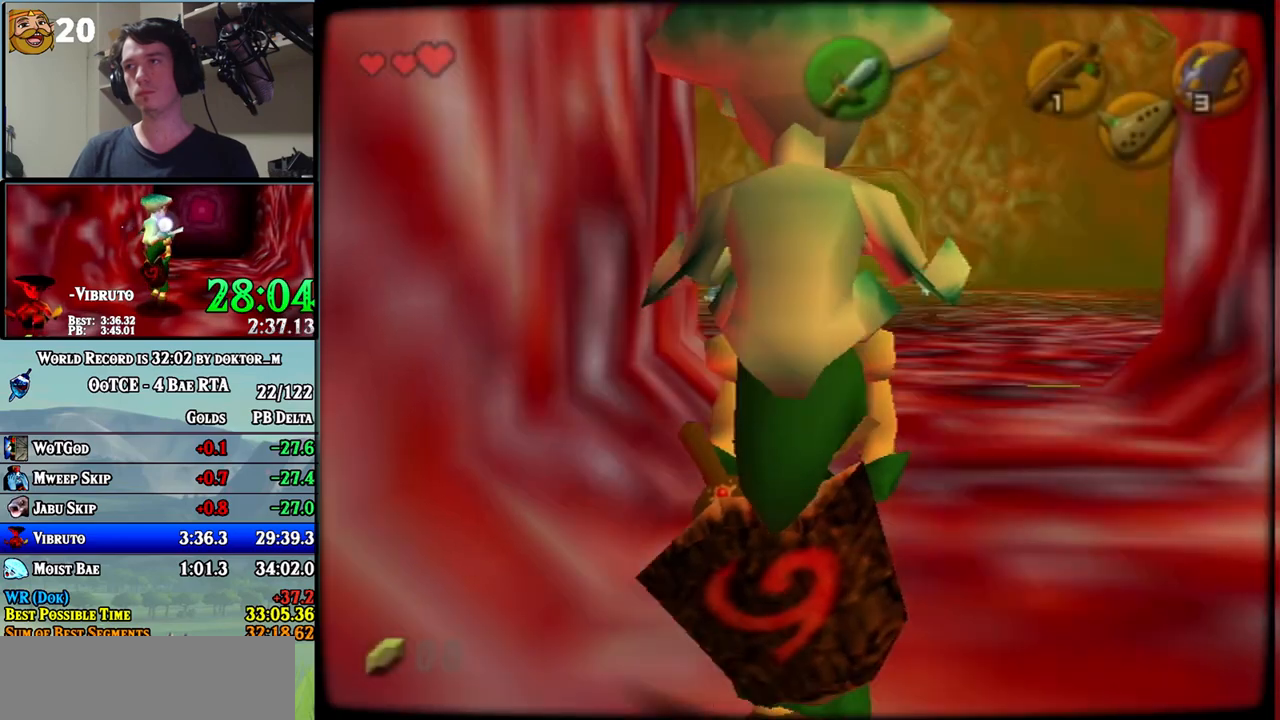
{"buttons": [], "left_stick": "down", "right_stick": "center", "events": [[117, "left_stick", "up"], [333, "left_stick", "center"], [400, "left_stick", "down"]]}